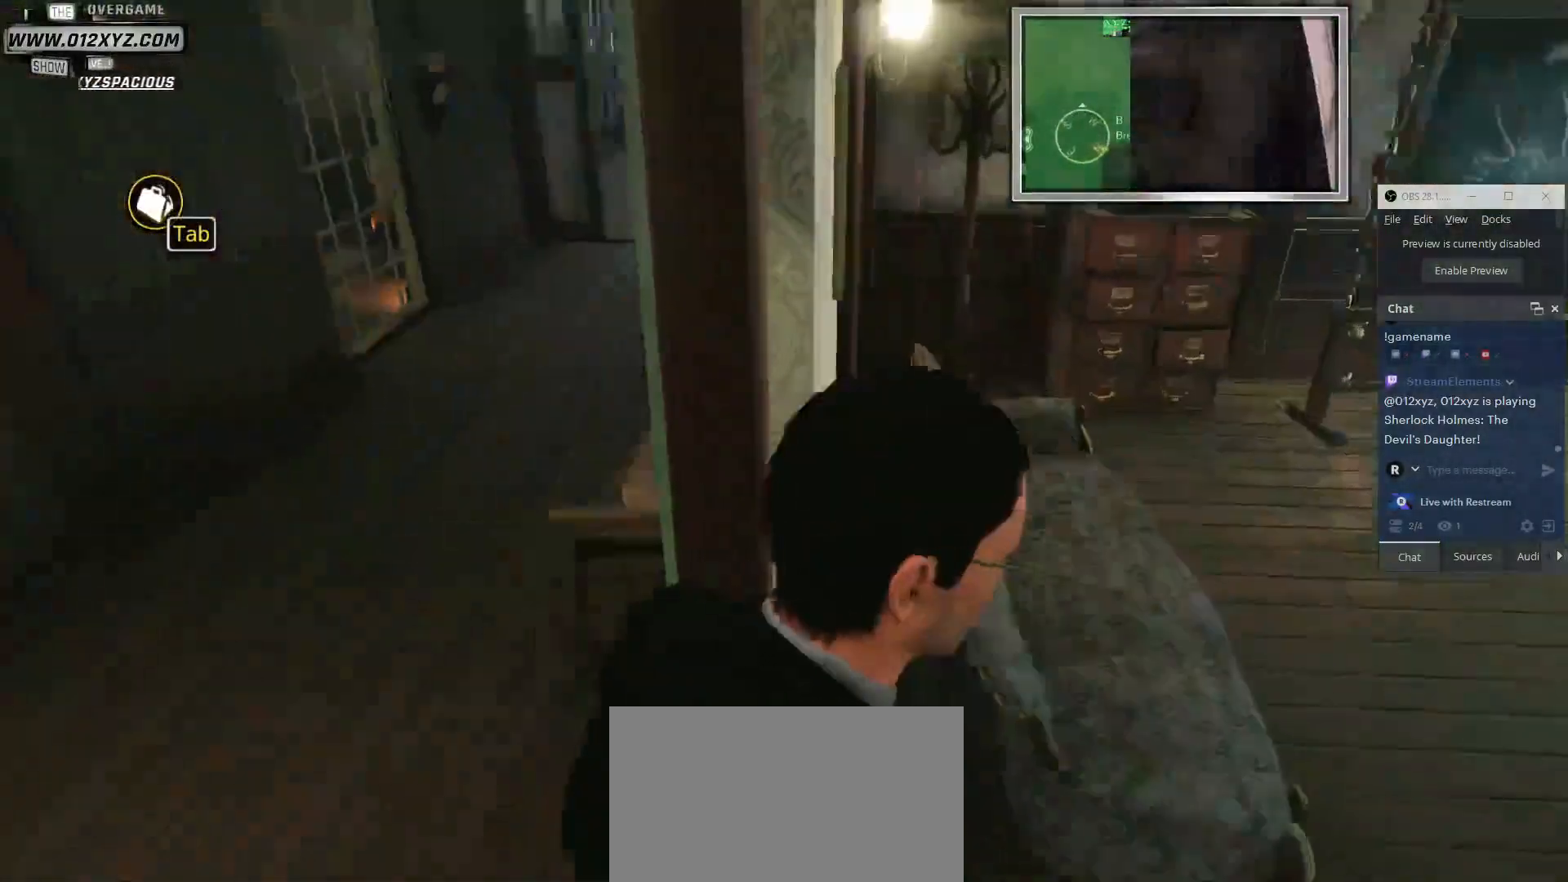
Gameplay with keyboard and mouse; each line is a JSON object with the keys and mouse buttons held at the frame after it. "events" lists presses ("down") and releases ("up") of "1", "2", "3", "4", "5", "a", "alt", "b", "c", "ctrl", "d", "e", "f", "g", "q", "r", "s", "shift", "space", "t", "tab", "v", "w", "x", "z", "mouse_left", "mouse_wheel", "mouse_right", "mouse_mb4" and "mouse_mb5" between this image and that frame as [ms after this image, input, new state], when the widget could be followed in between. "mouse_left", "mouse_wheel", "mouse_right", "mouse_mb4", "mouse_mb5" = the "left", "wheel", "right", "mb4", "mb5" buttons of the "mouse" list. No other keys are recorded. "wheel" means that the mouse wheel is clicked or scrolled. Not read: mouse_move.
{"keys": ["w"], "mouse": [], "events": [[33, "w", "down"], [400, "a", "up"]]}
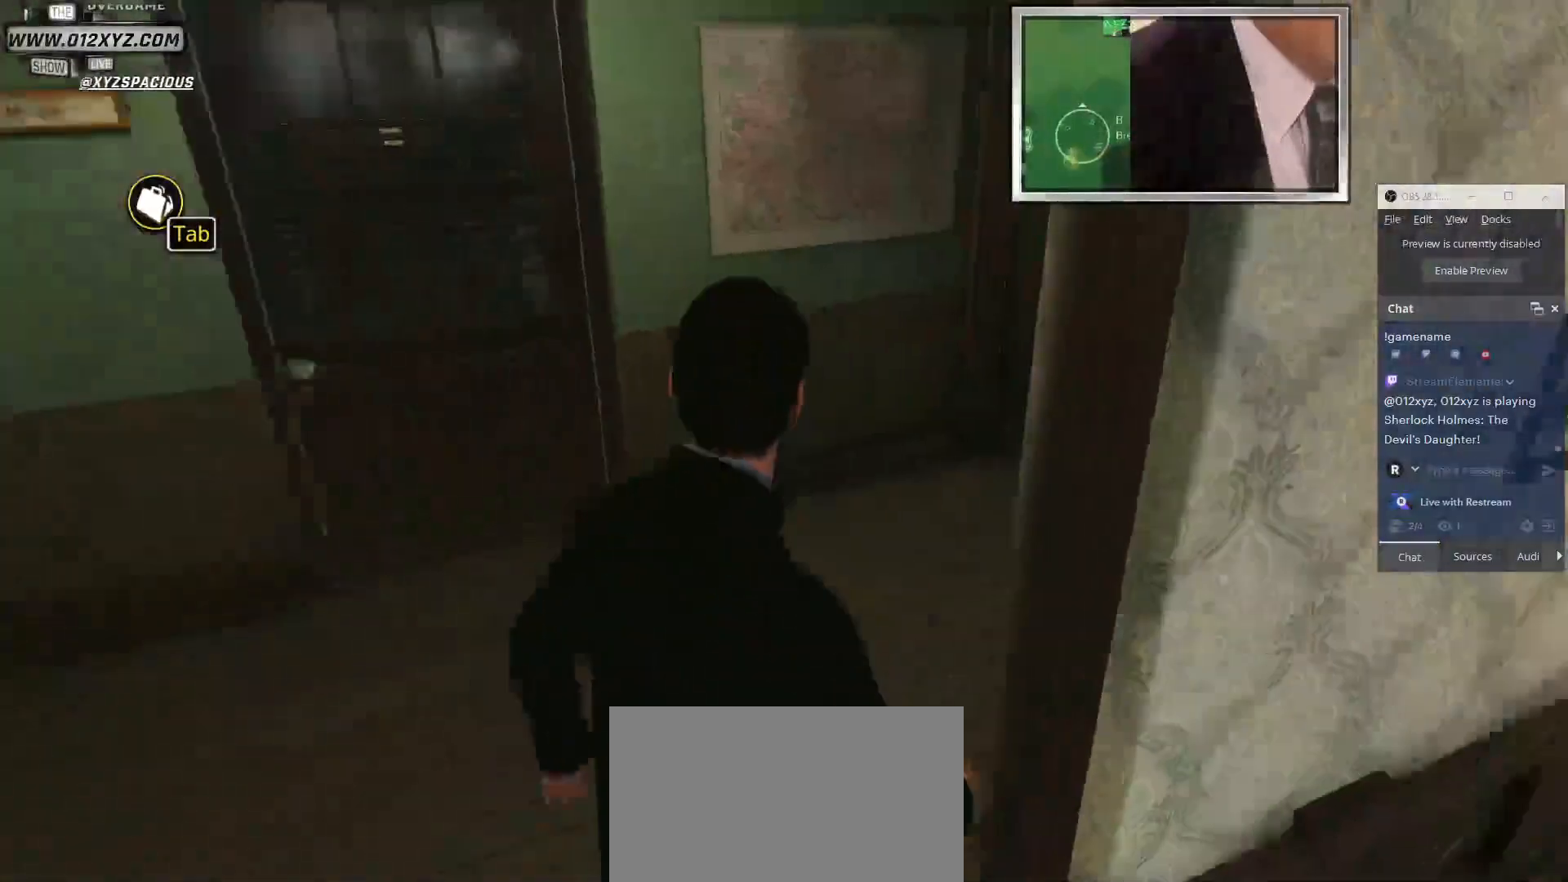
{"keys": ["w"], "mouse": [], "events": []}
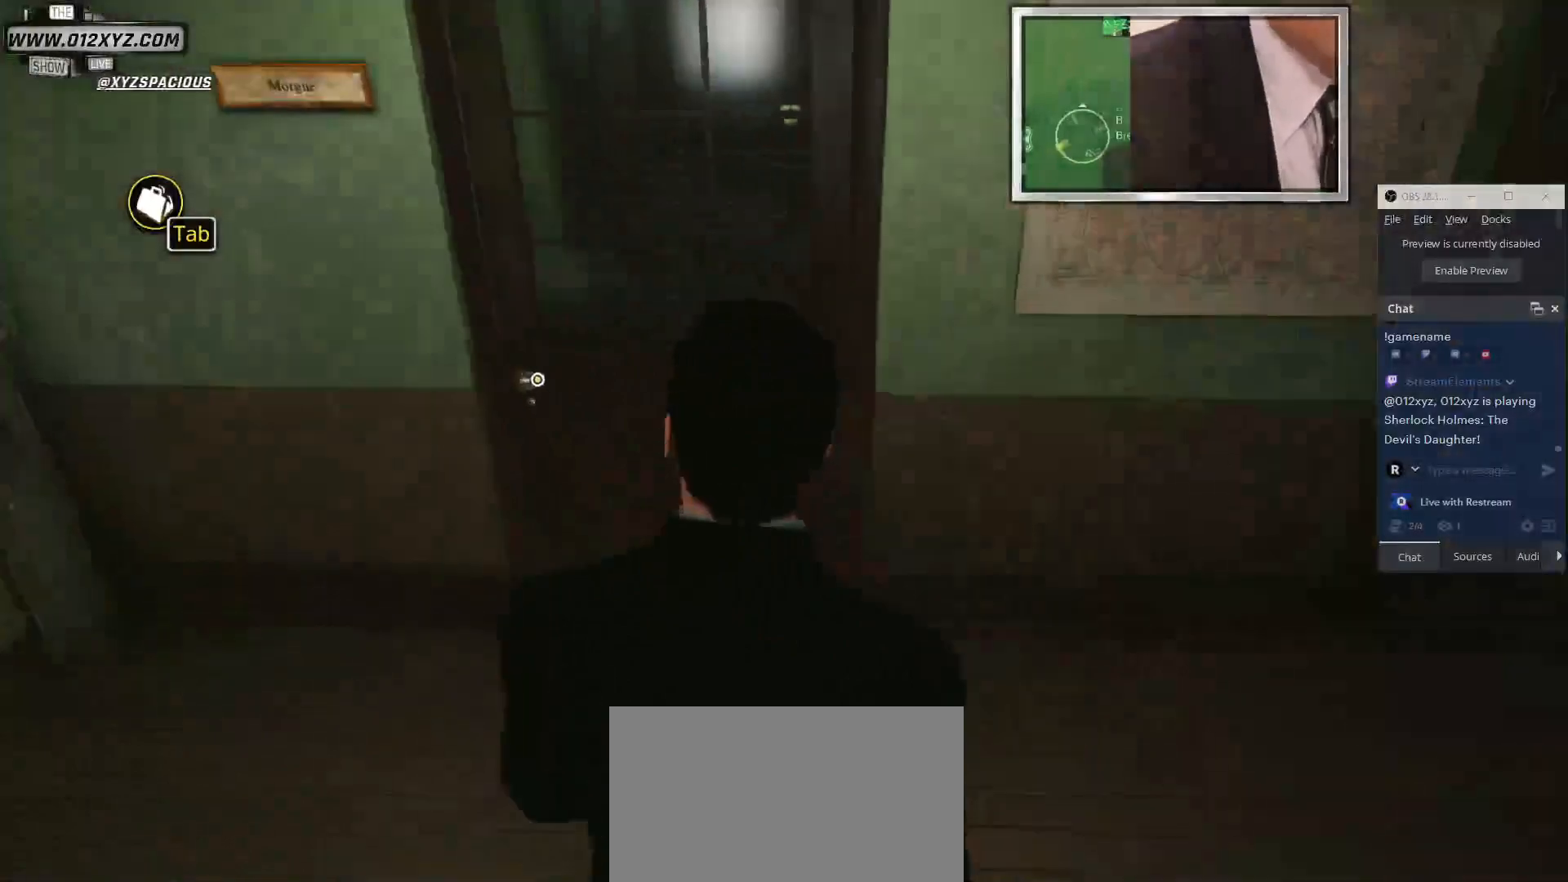
{"keys": ["d", "w"], "mouse": [], "events": [[500, "d", "down"]]}
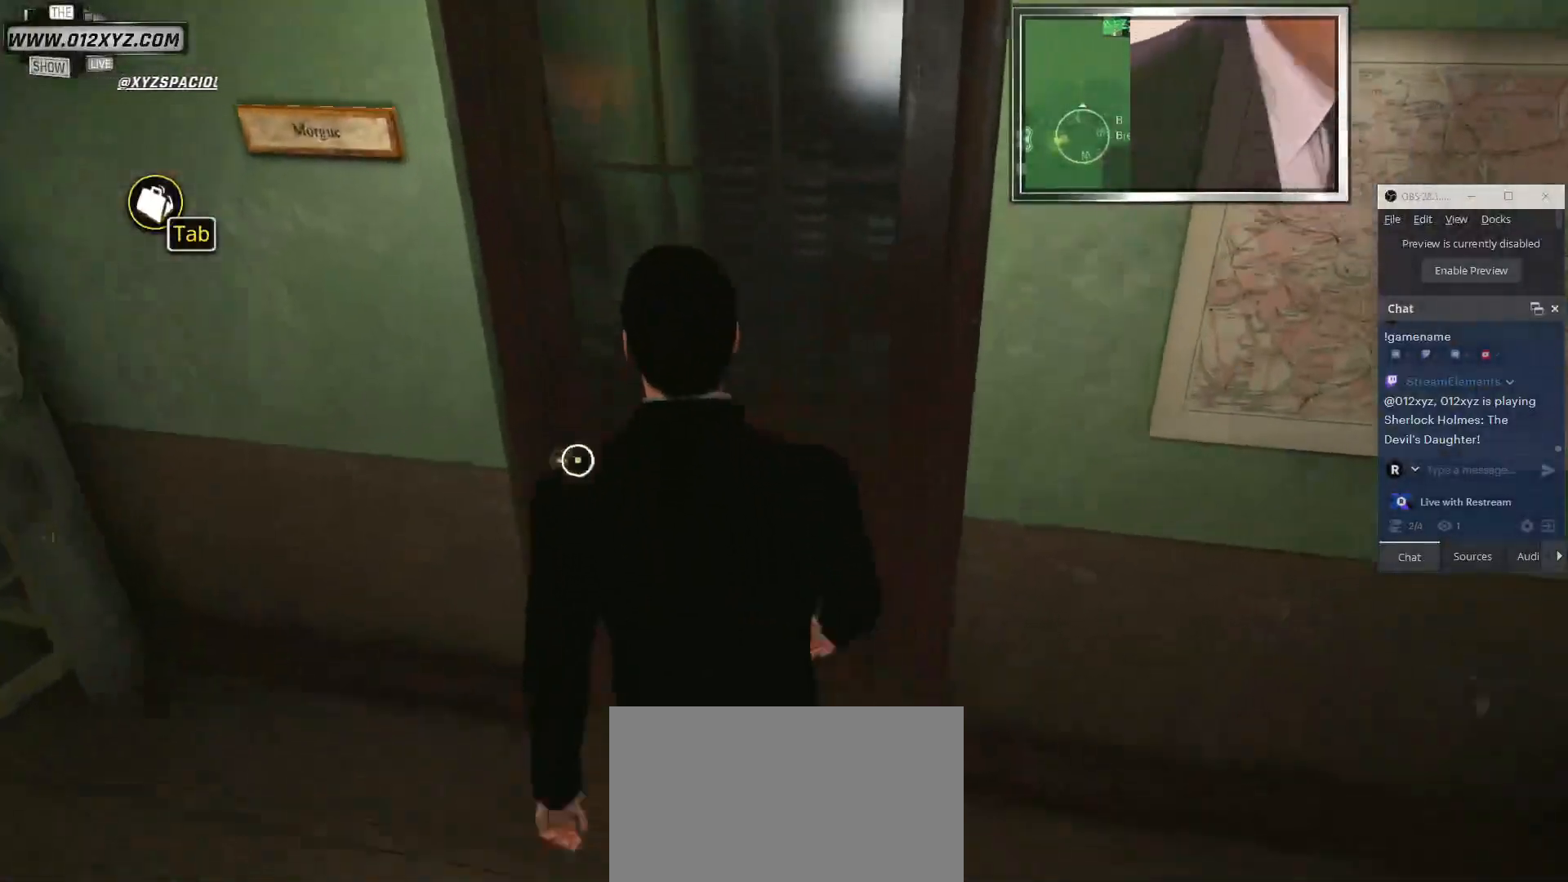
{"keys": ["d", "w"], "mouse": [], "events": []}
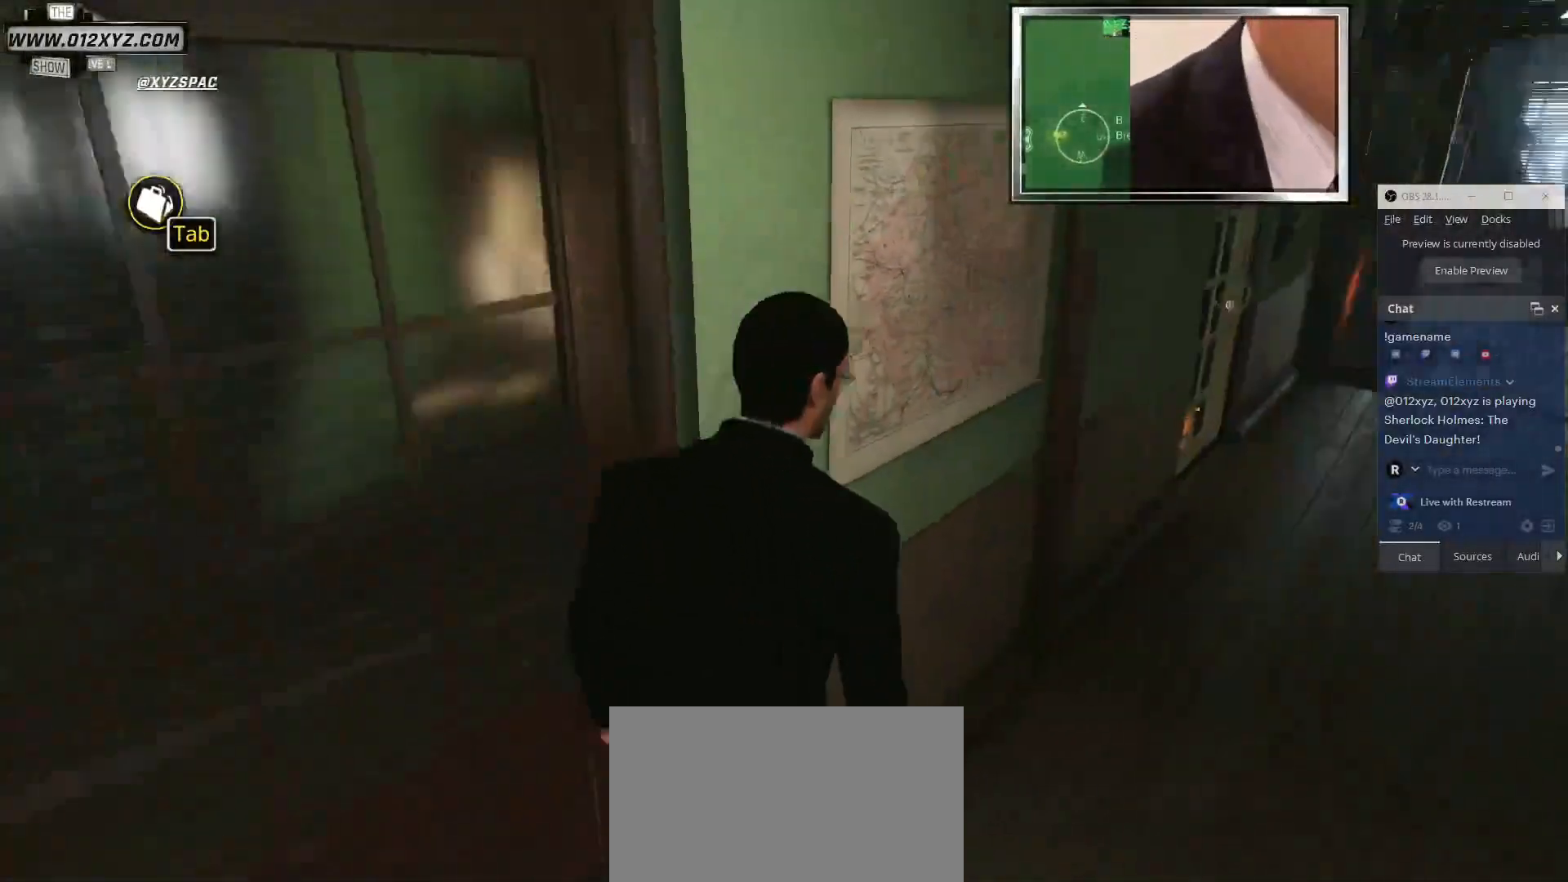
{"keys": ["d", "w"], "mouse": [], "events": []}
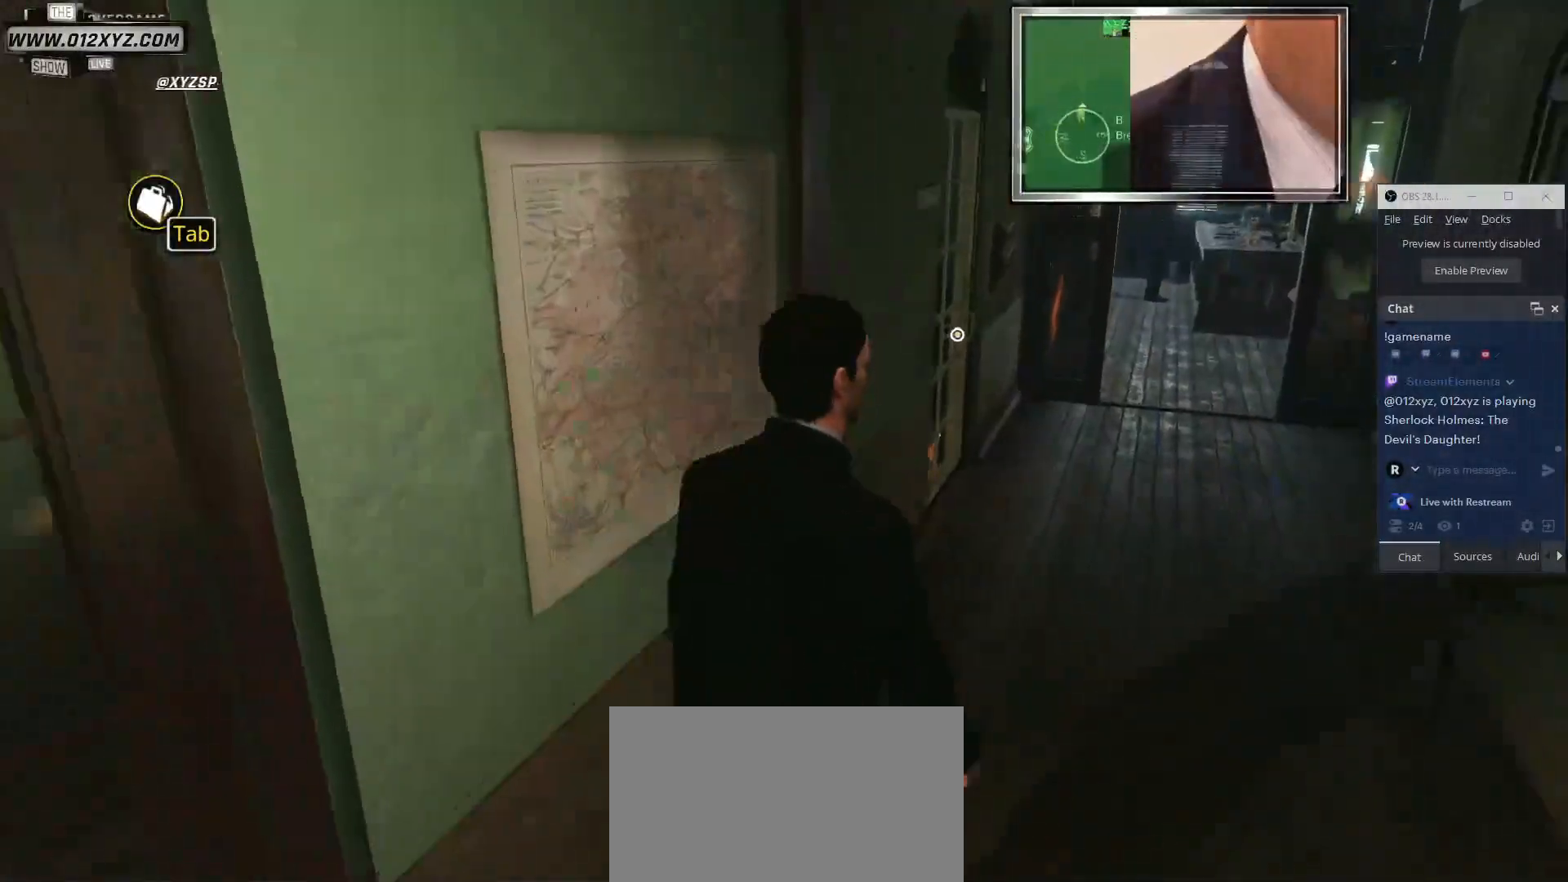
{"keys": ["d", "w"], "mouse": [], "events": []}
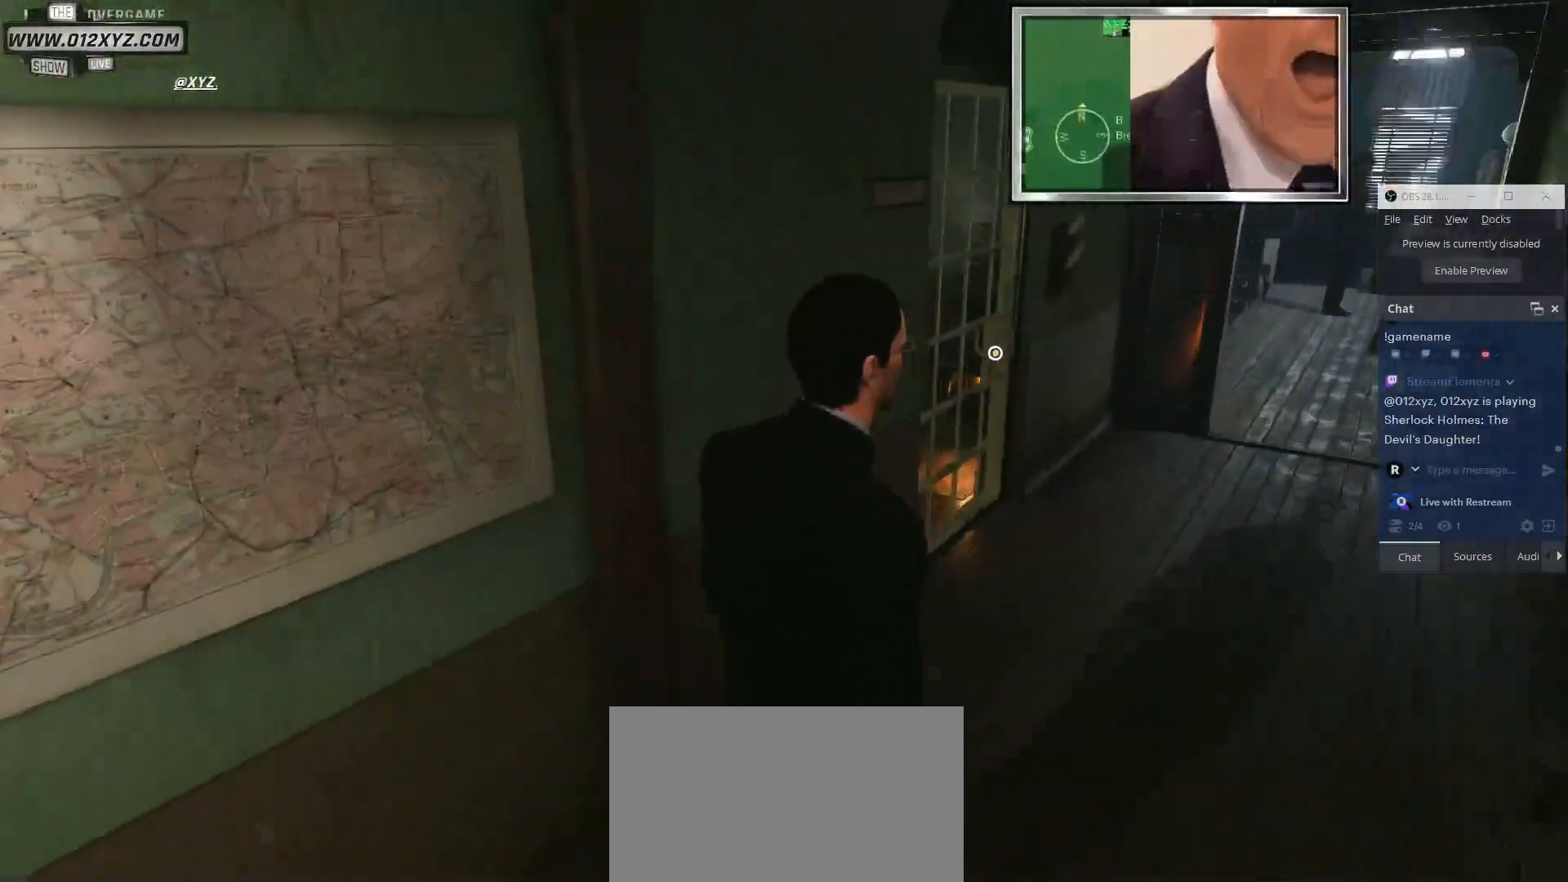
{"keys": ["d", "w"], "mouse": [], "events": []}
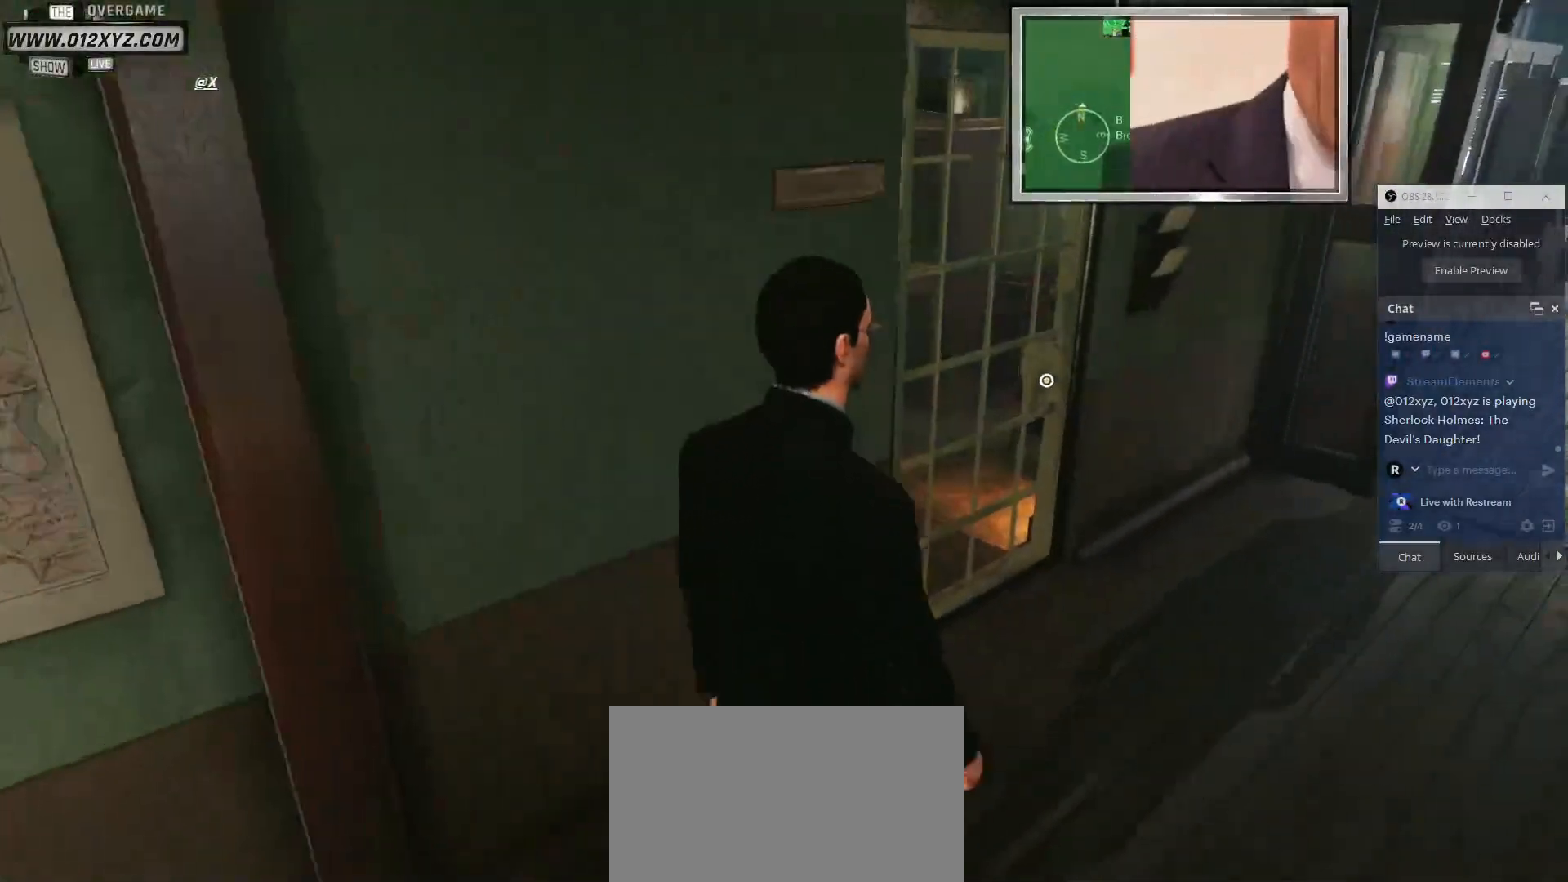
{"keys": ["w"], "mouse": [], "events": [[267, "d", "up"]]}
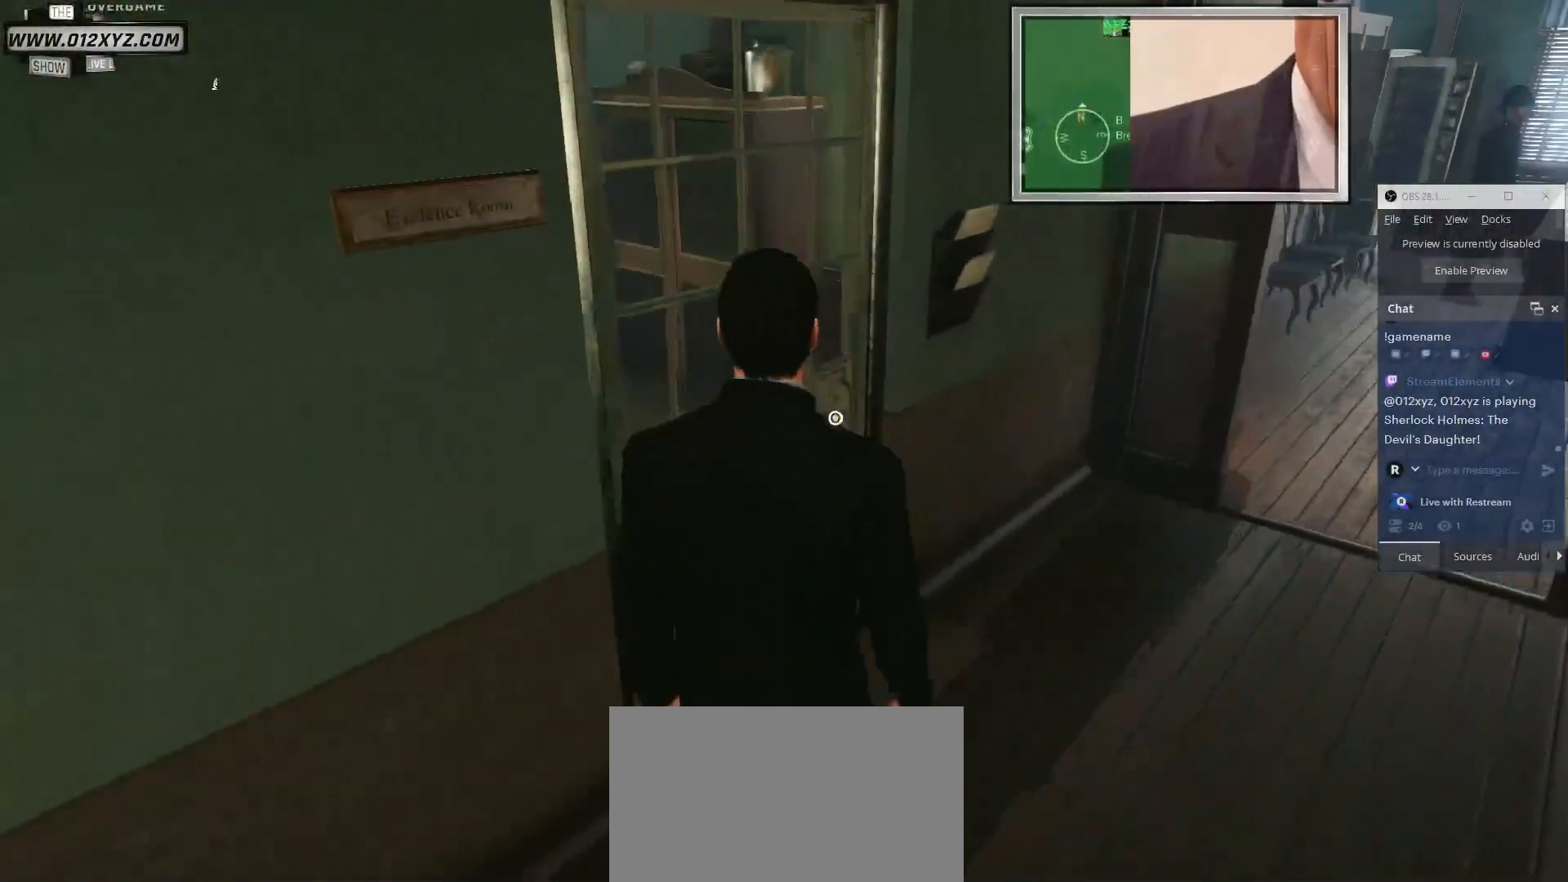
{"keys": [], "mouse": [], "events": [[233, "mouse_left", "down"], [300, "w", "up"], [400, "mouse_left", "up"]]}
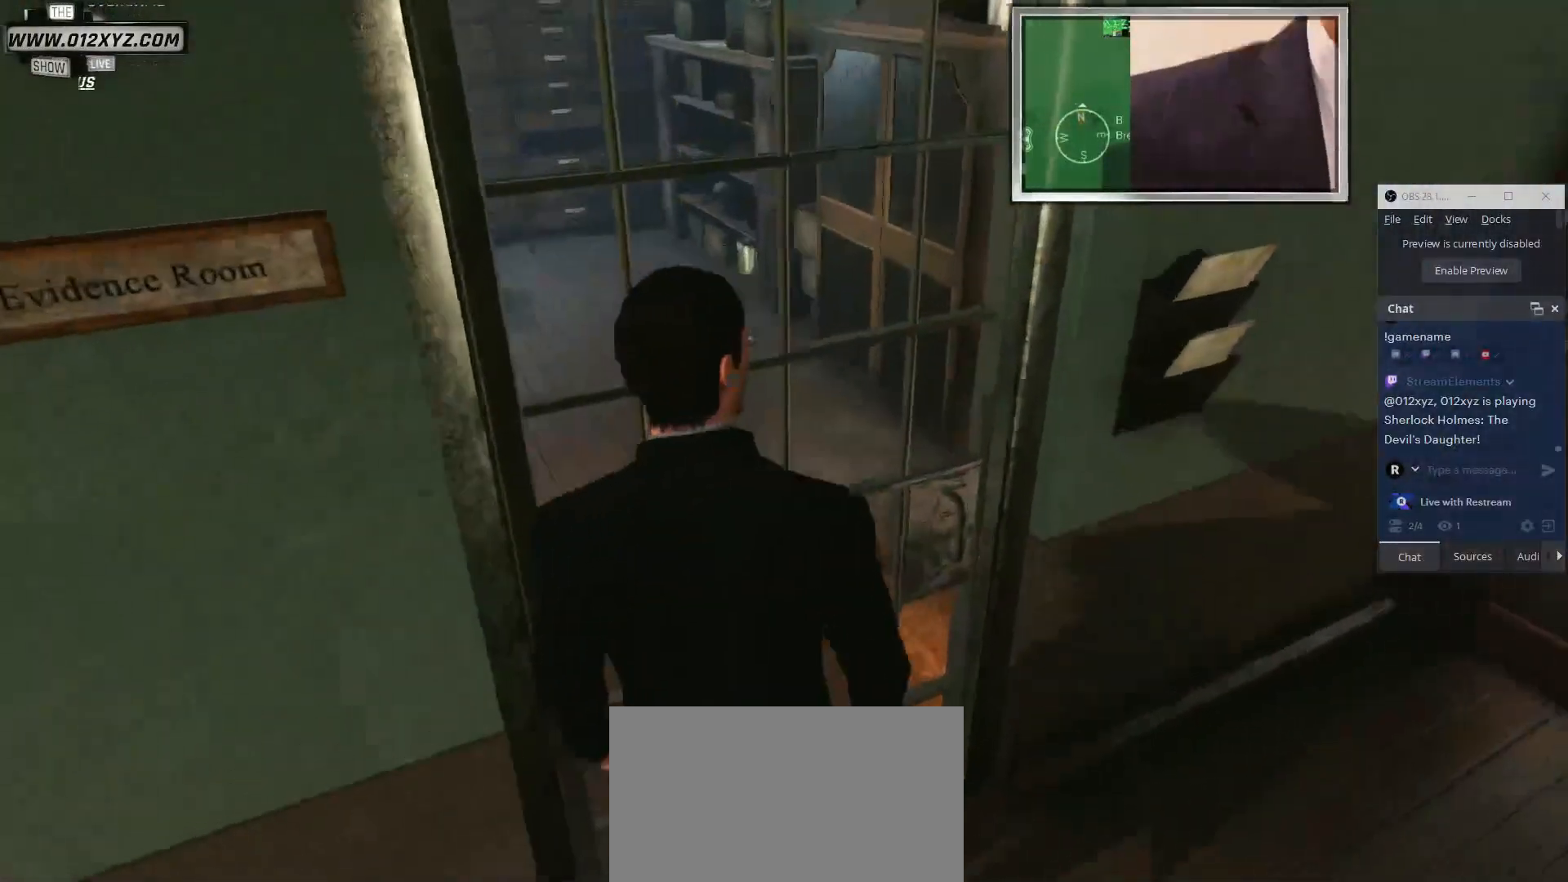
{"keys": [], "mouse": [], "events": []}
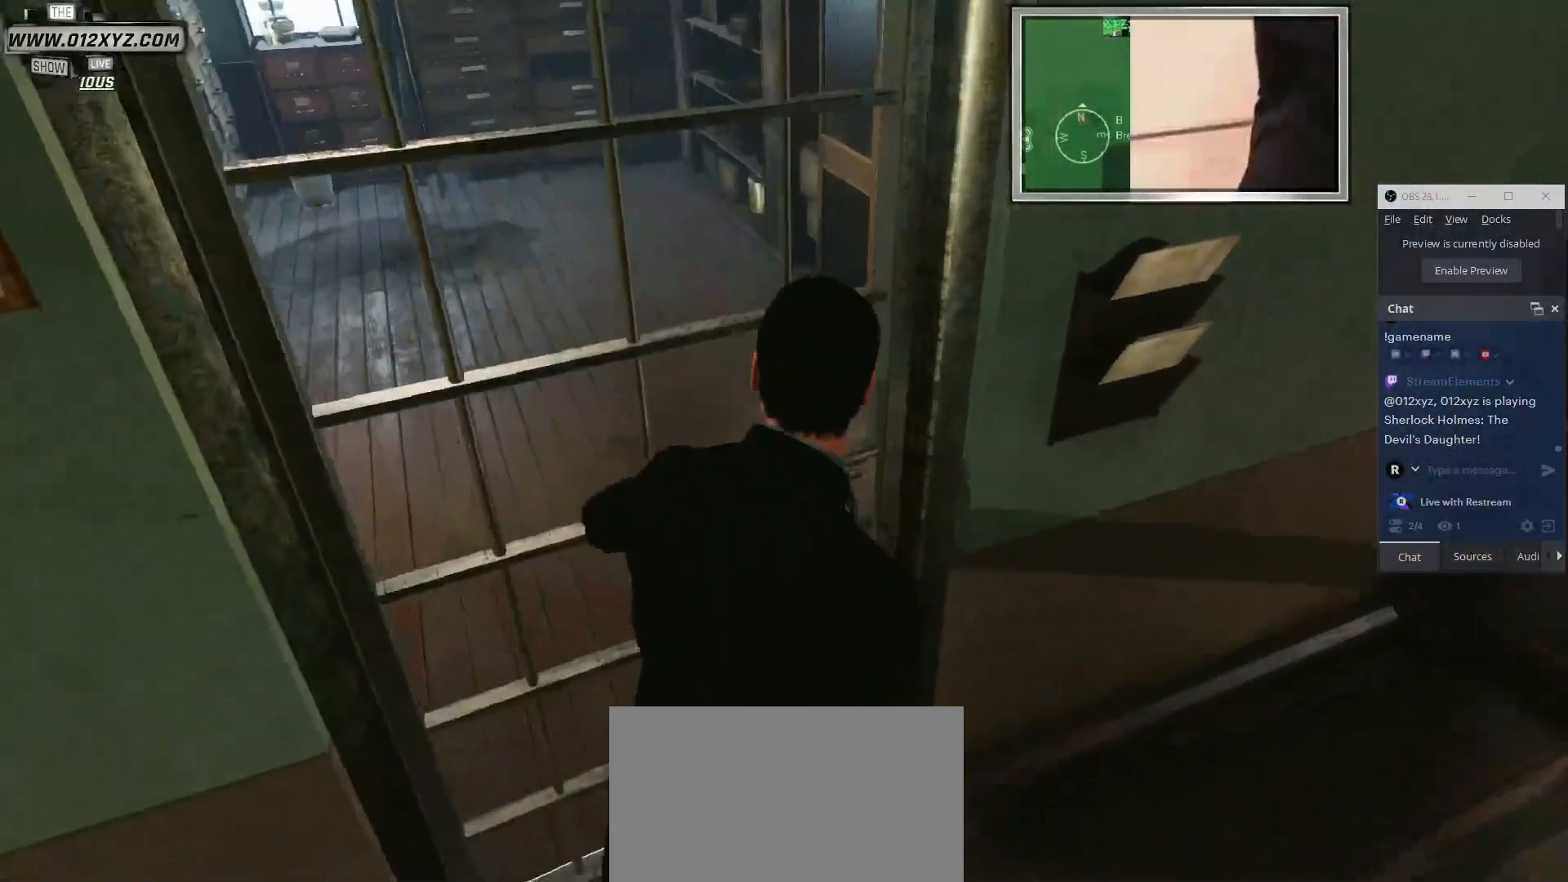
{"keys": ["w"], "mouse": [], "events": [[300, "w", "down"]]}
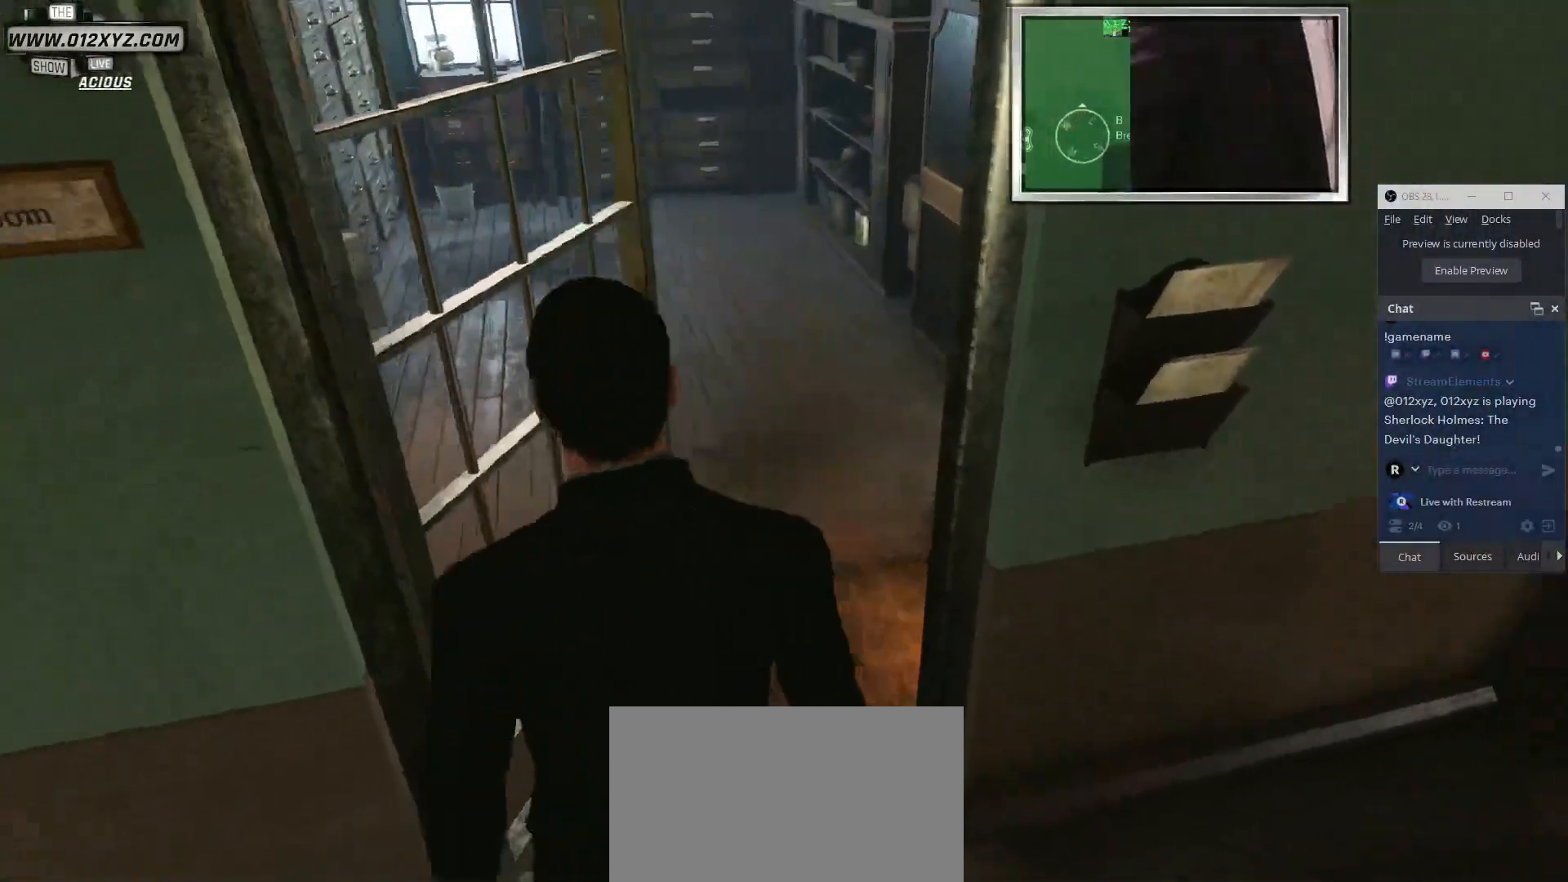
{"keys": ["d", "w"], "mouse": [], "events": [[300, "d", "down"]]}
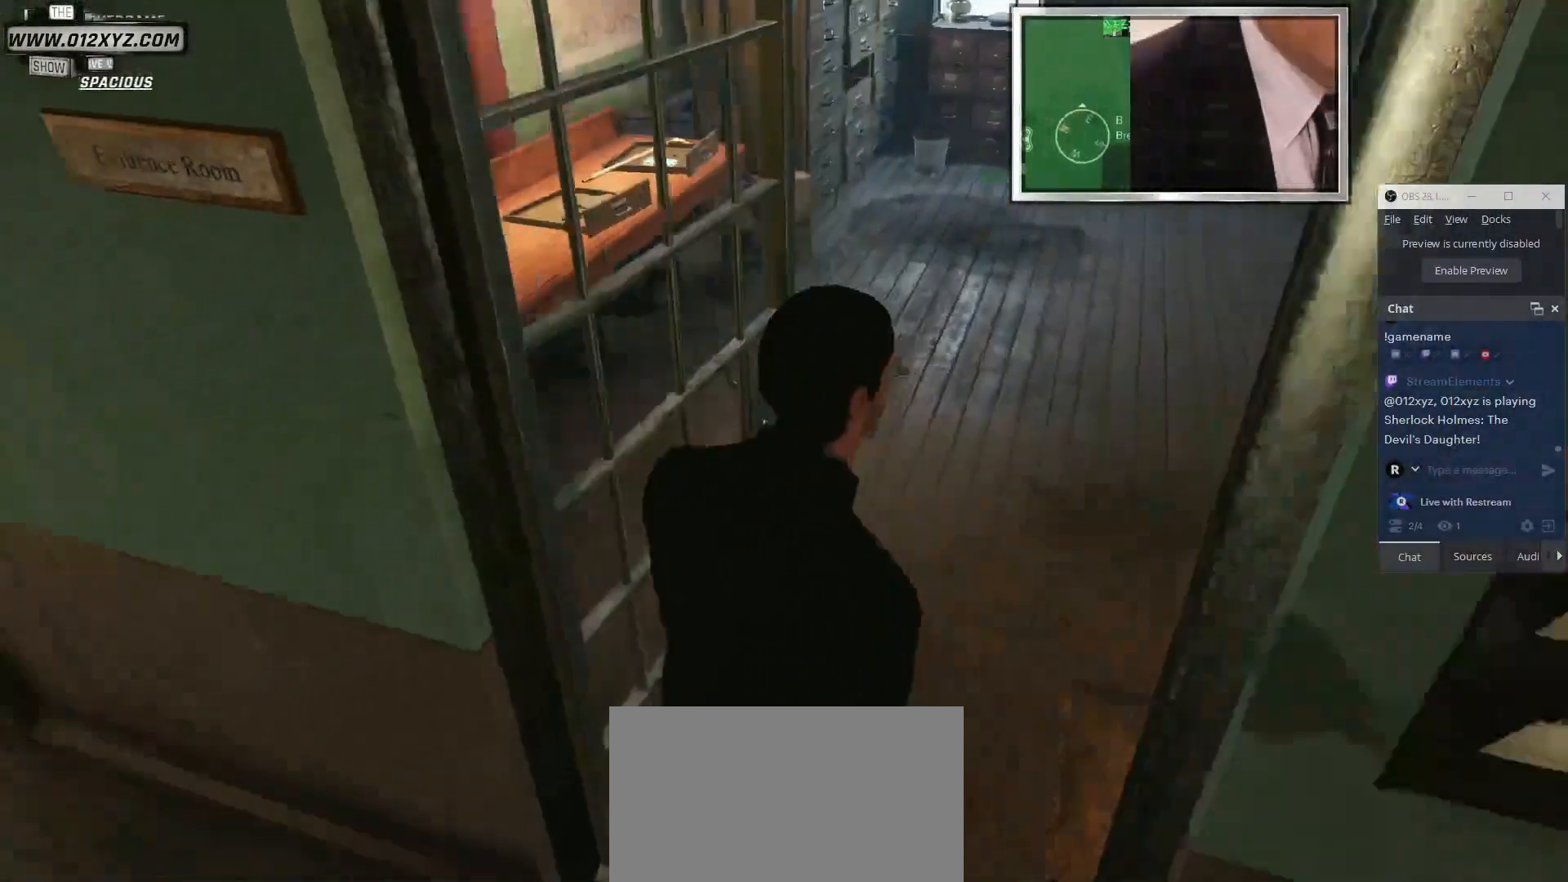
{"keys": ["d", "w"], "mouse": [], "events": []}
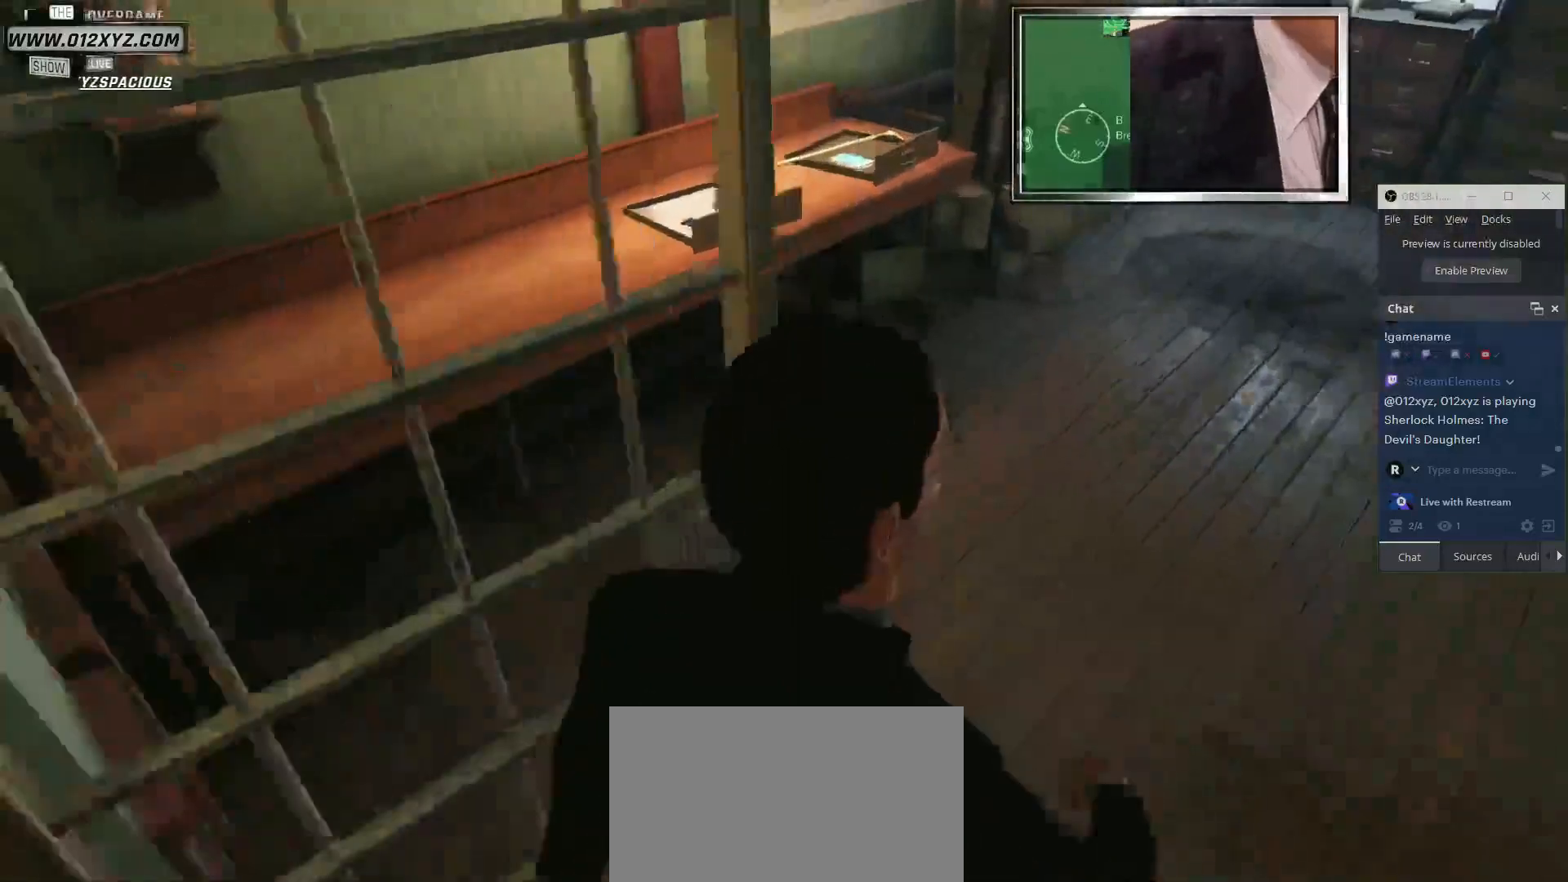
{"keys": ["w"], "mouse": [], "events": [[300, "d", "up"]]}
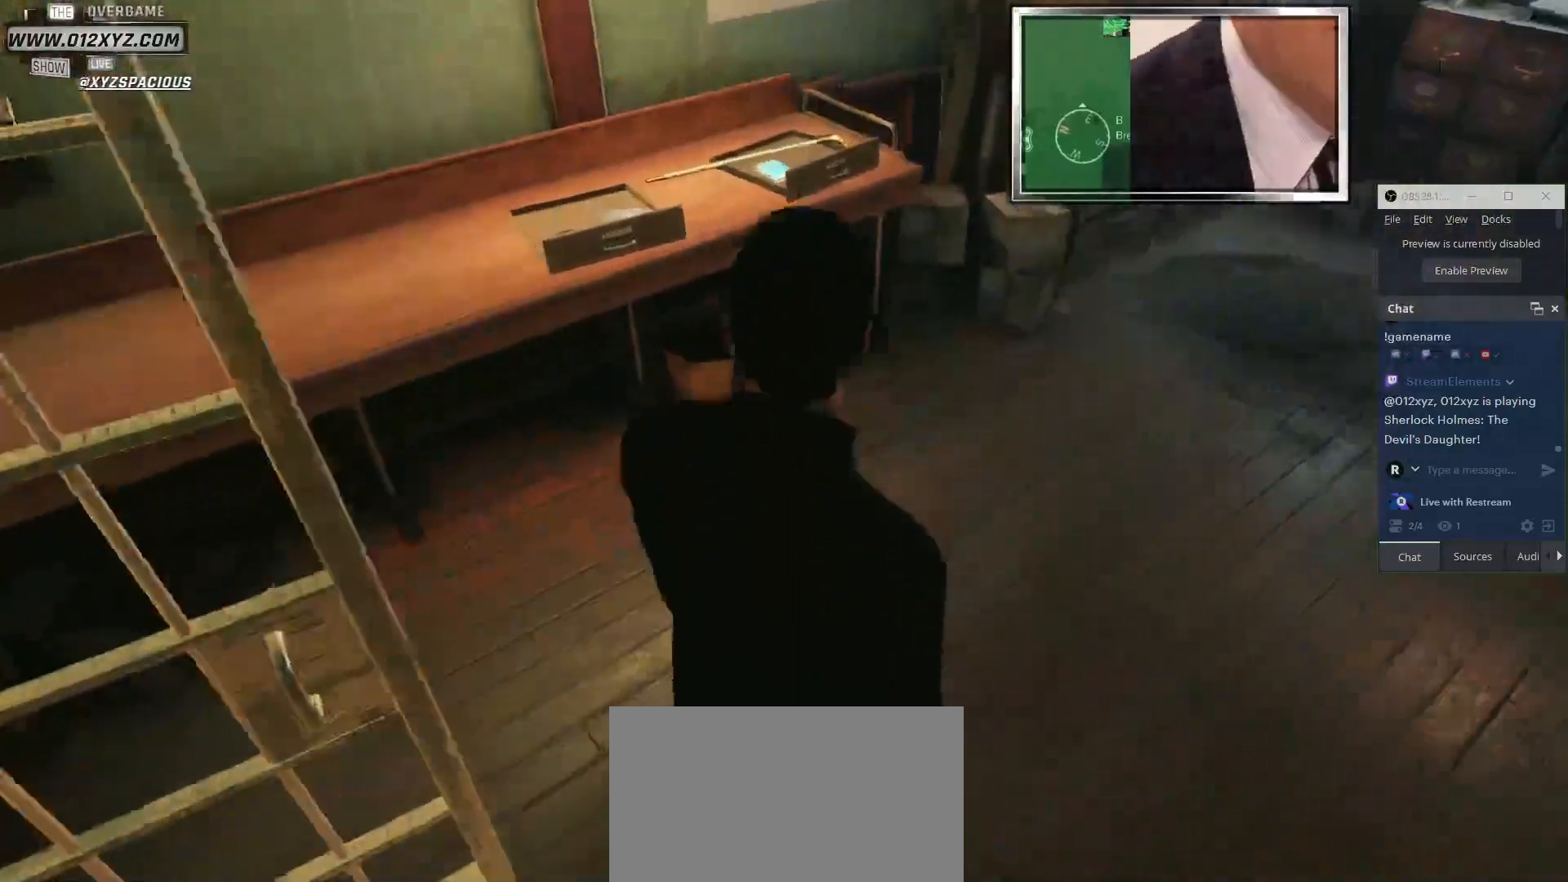
{"keys": ["w"], "mouse": [], "events": []}
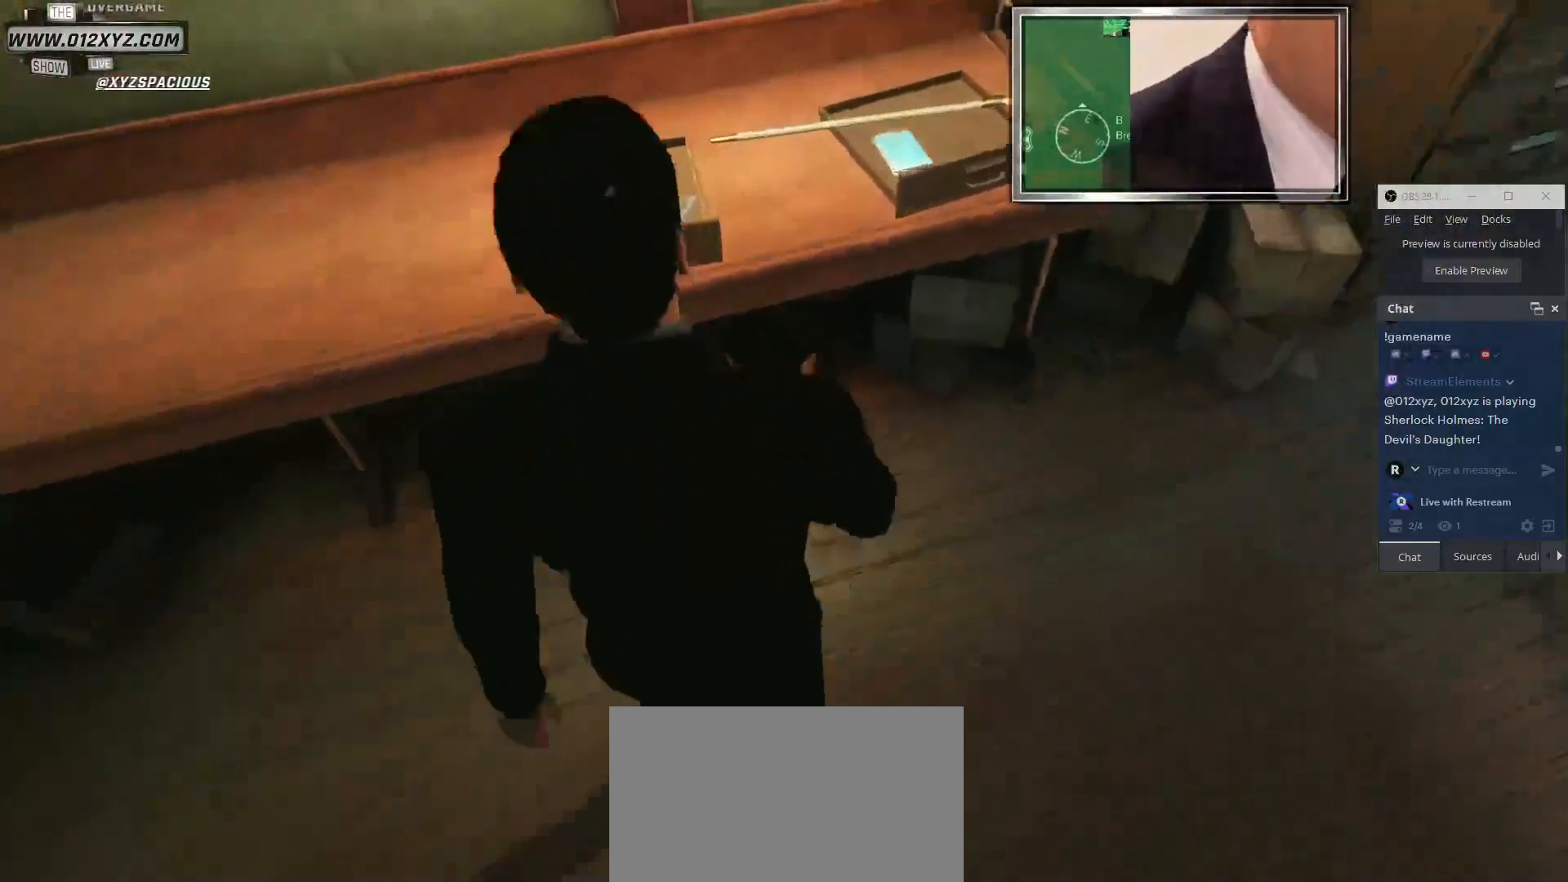
{"keys": [], "mouse": [], "events": [[233, "w", "up"]]}
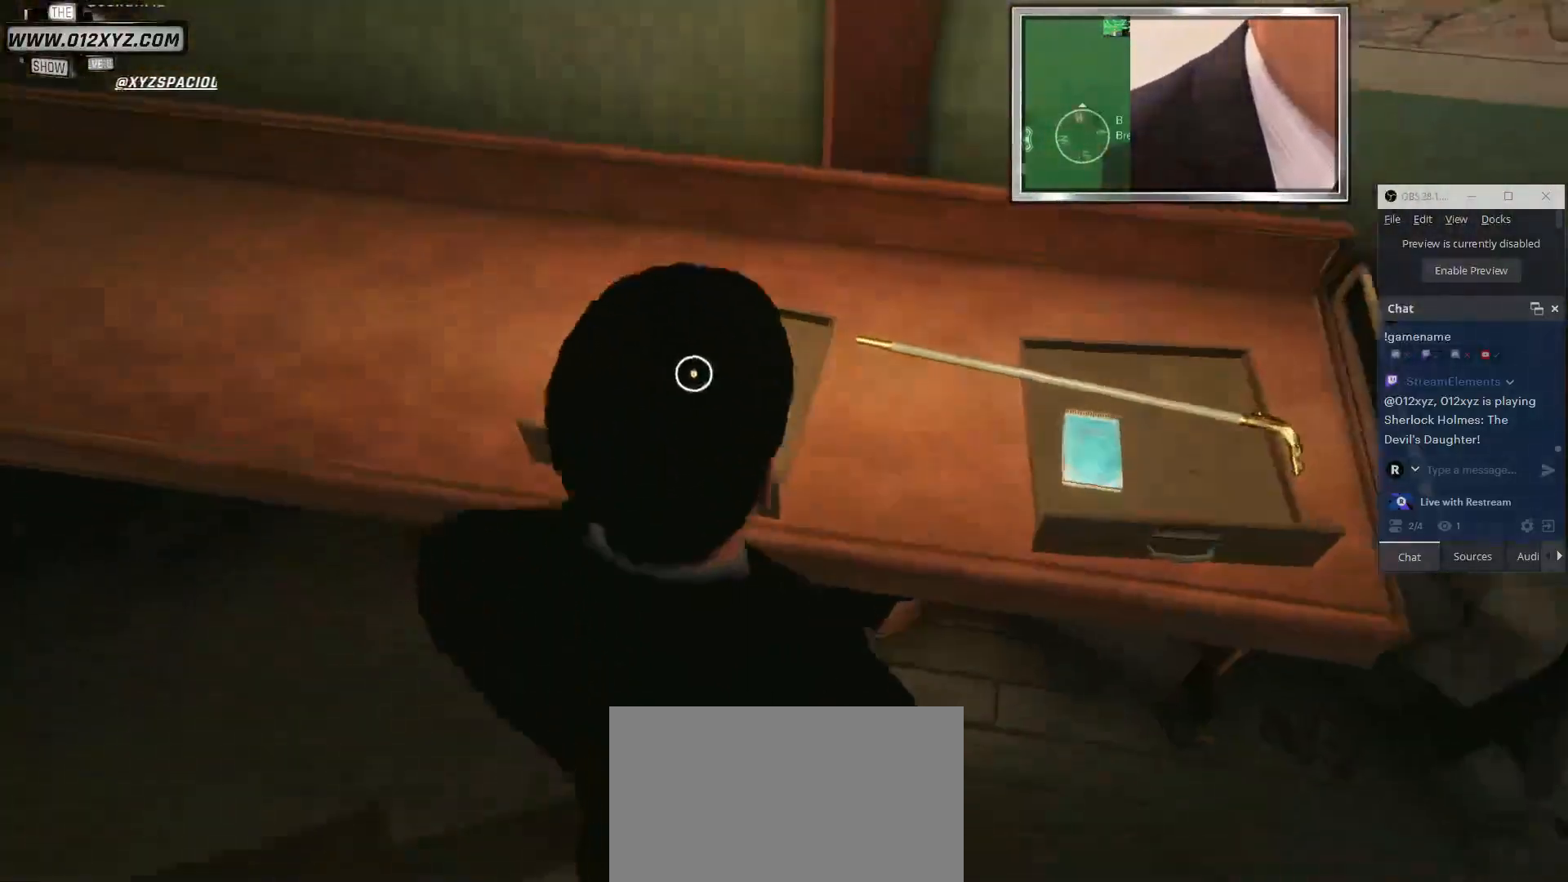
{"keys": [], "mouse": ["left"], "events": [[500, "mouse_left", "down"]]}
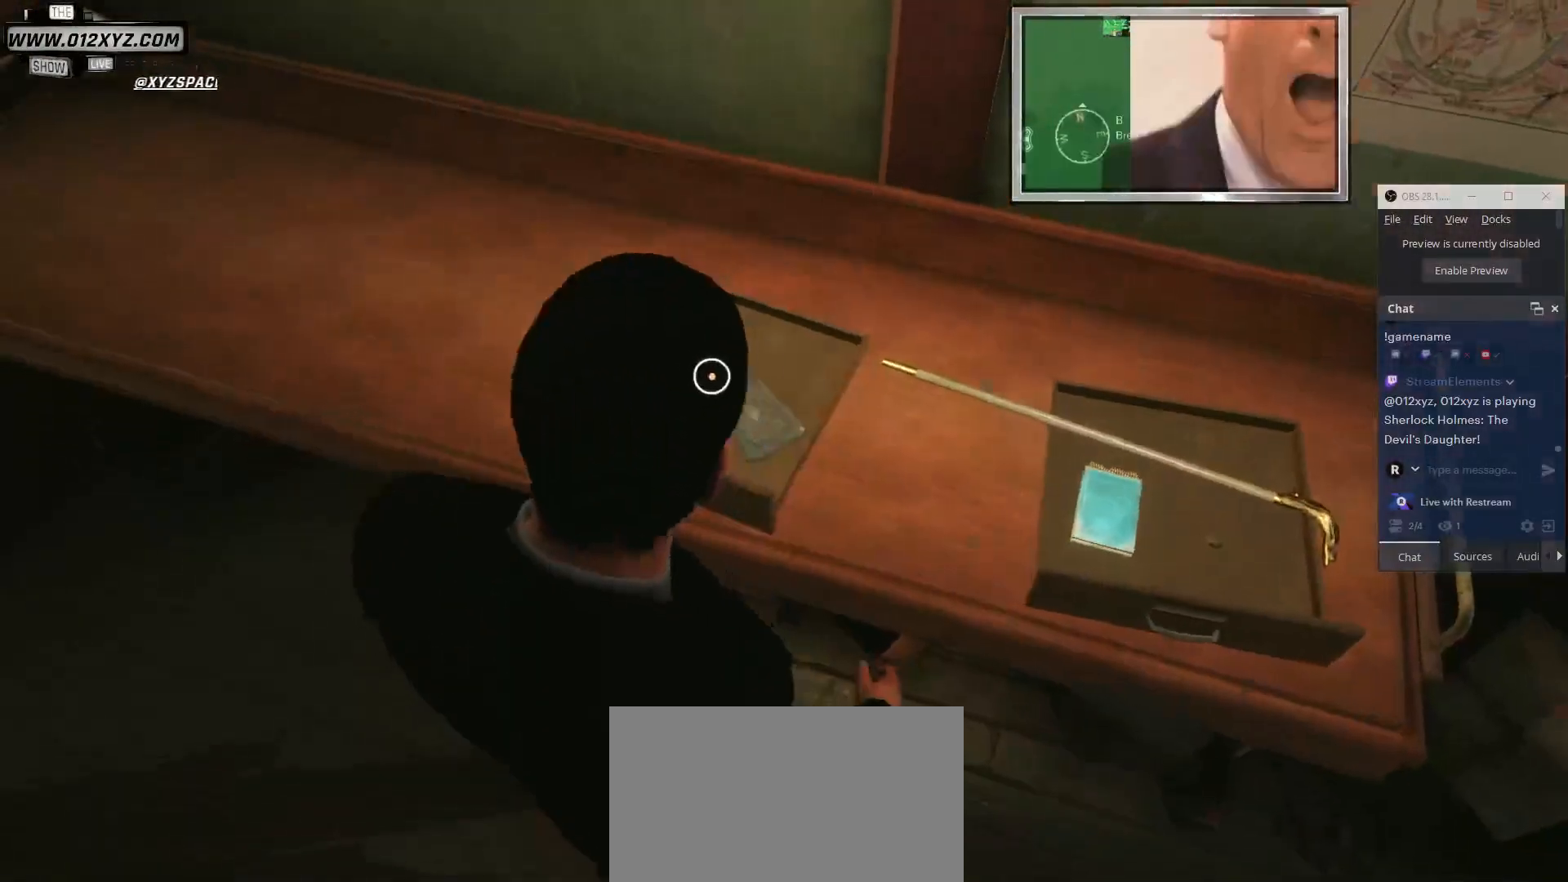
{"keys": [], "mouse": [], "events": [[100, "mouse_left", "up"]]}
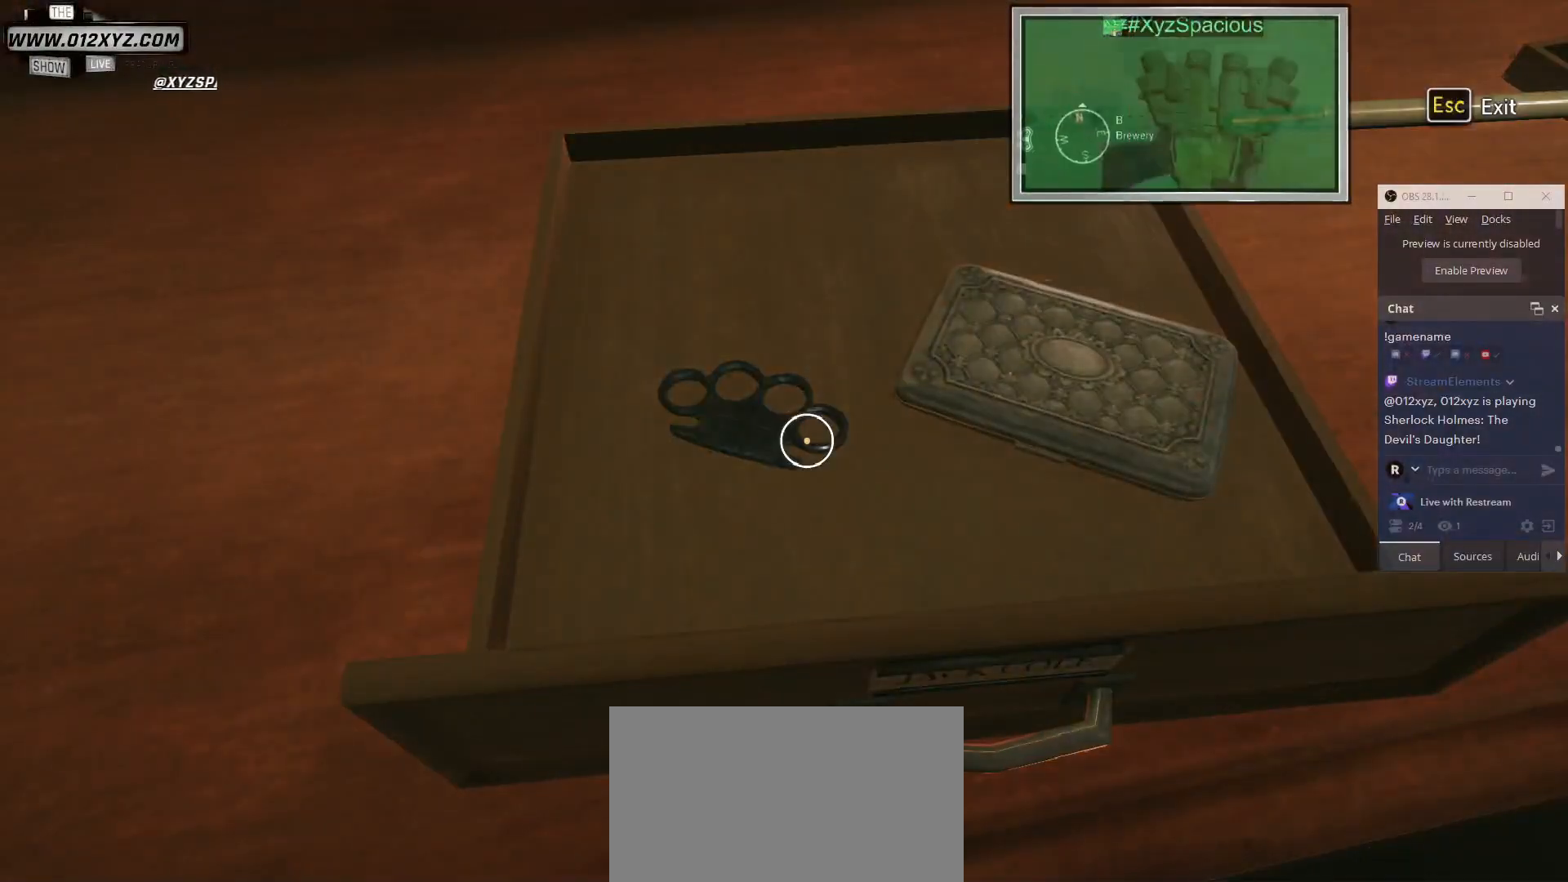
{"keys": [], "mouse": [], "events": []}
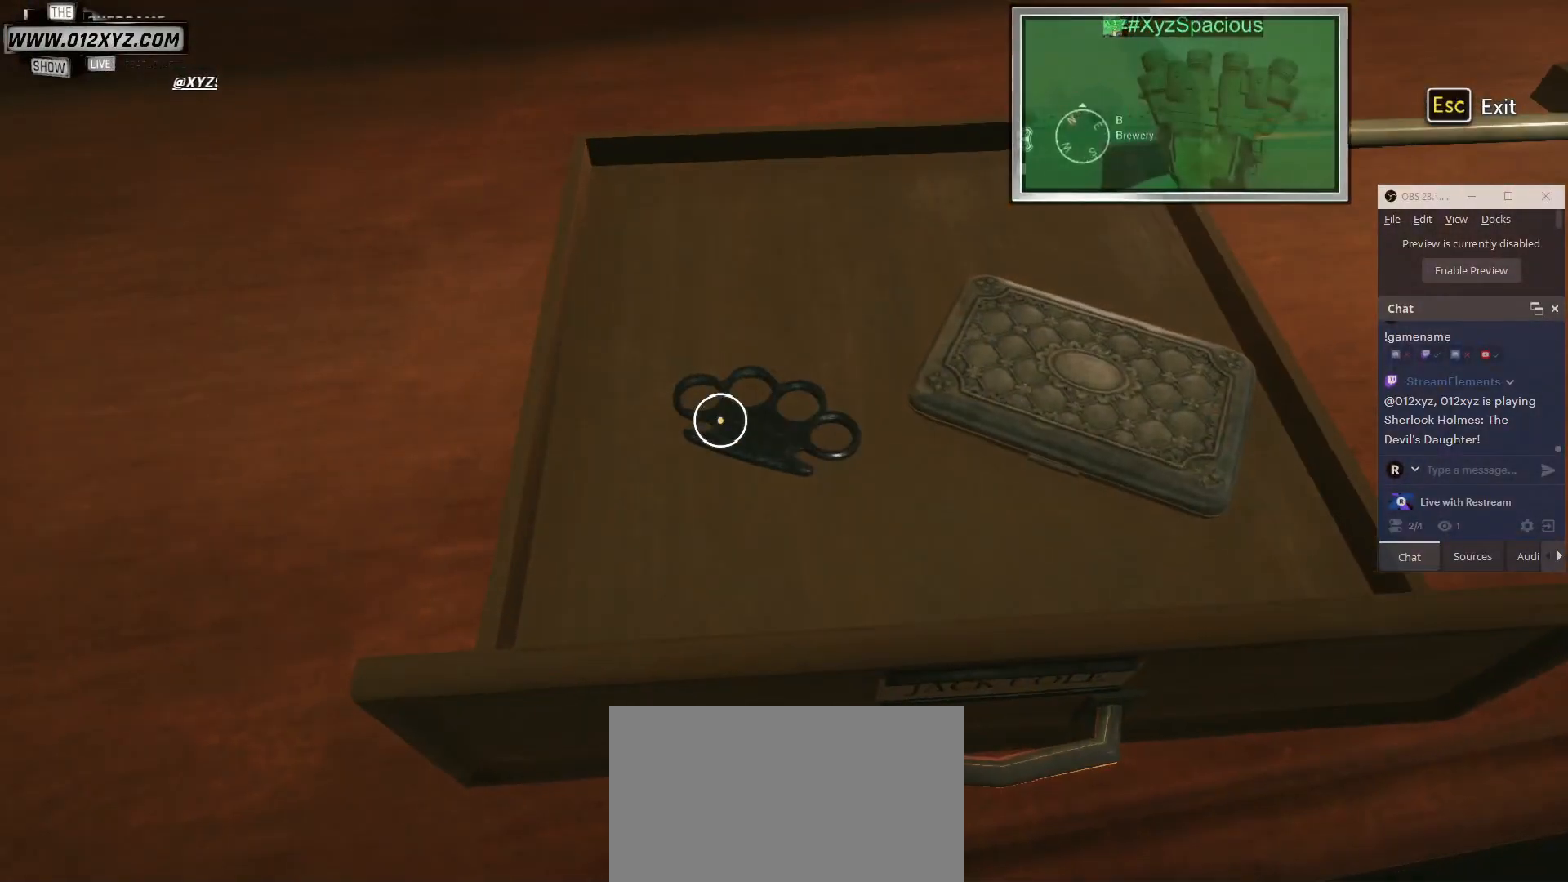
{"keys": [], "mouse": [], "events": [[133, "mouse_left", "down"], [267, "mouse_left", "up"]]}
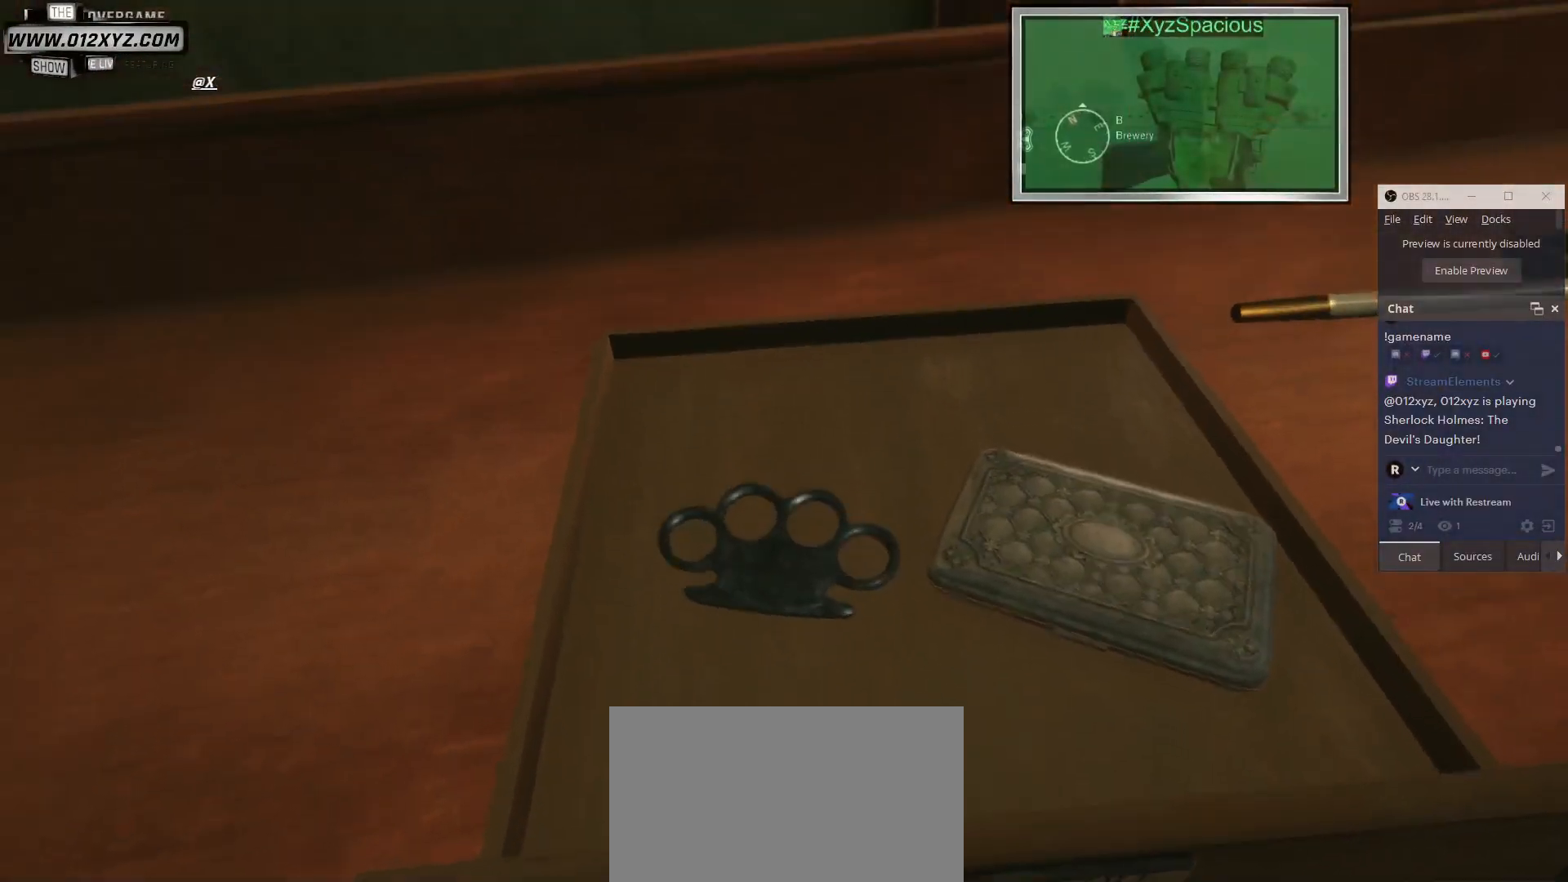
{"keys": [], "mouse": [], "events": []}
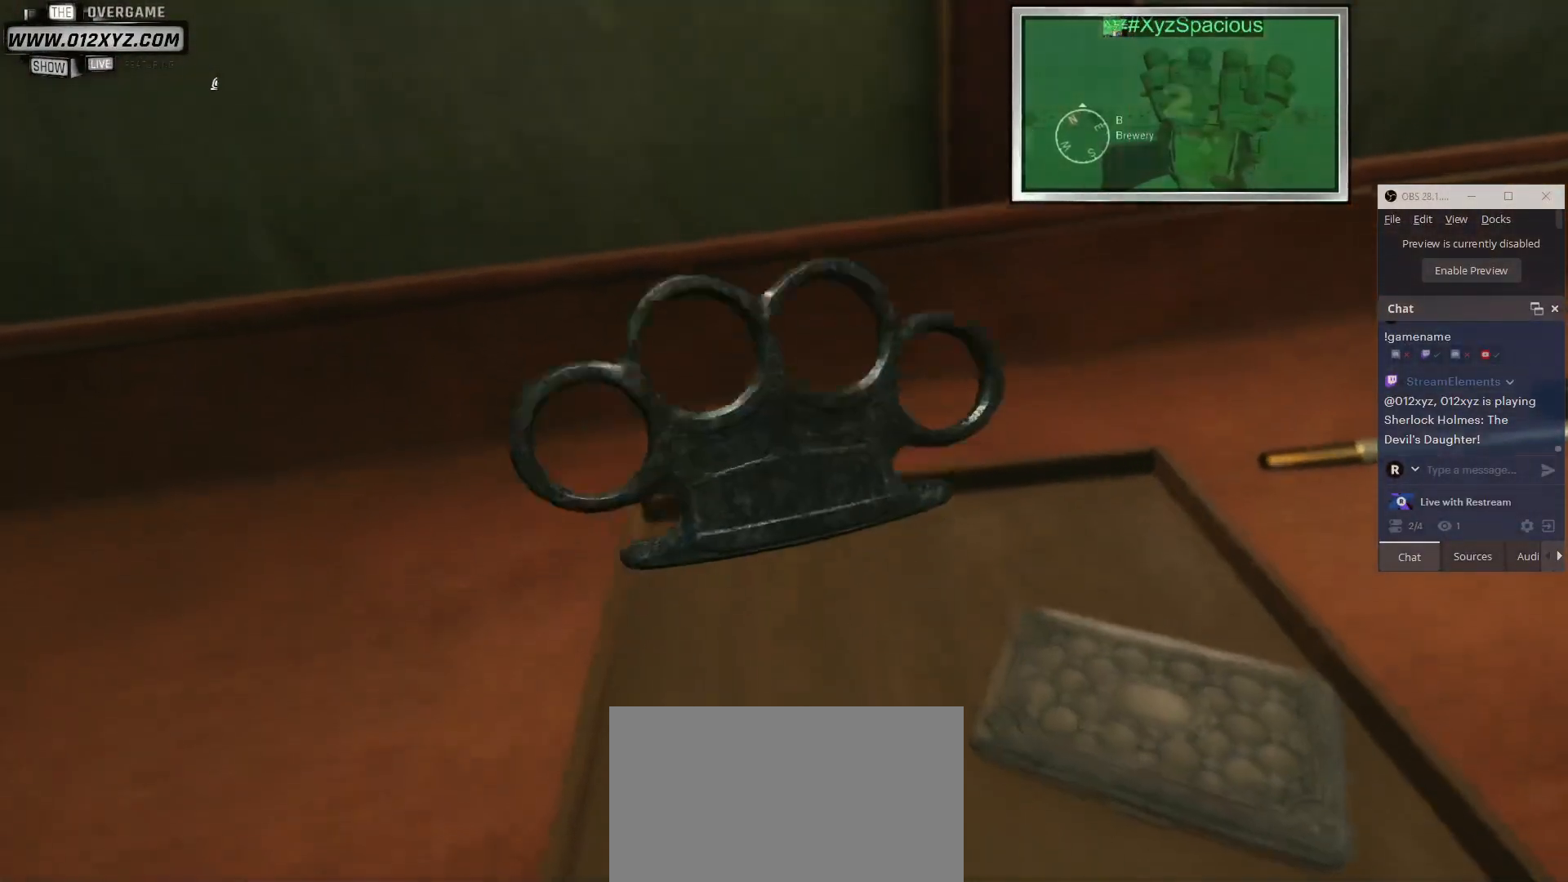
{"keys": [], "mouse": [], "events": []}
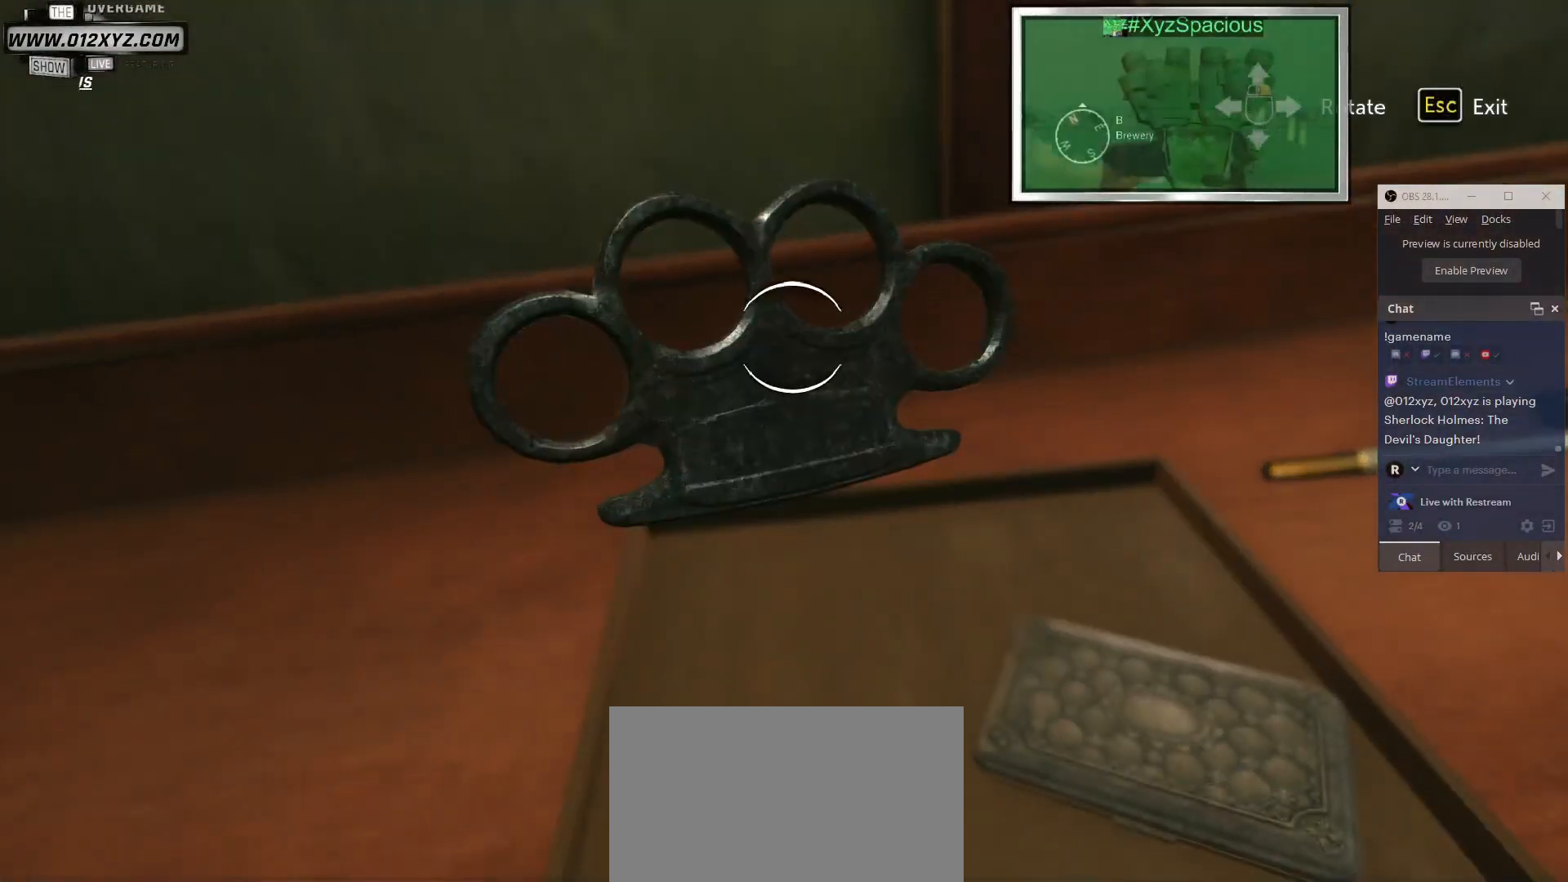
{"keys": [], "mouse": ["left"], "events": [[267, "mouse_left", "down"]]}
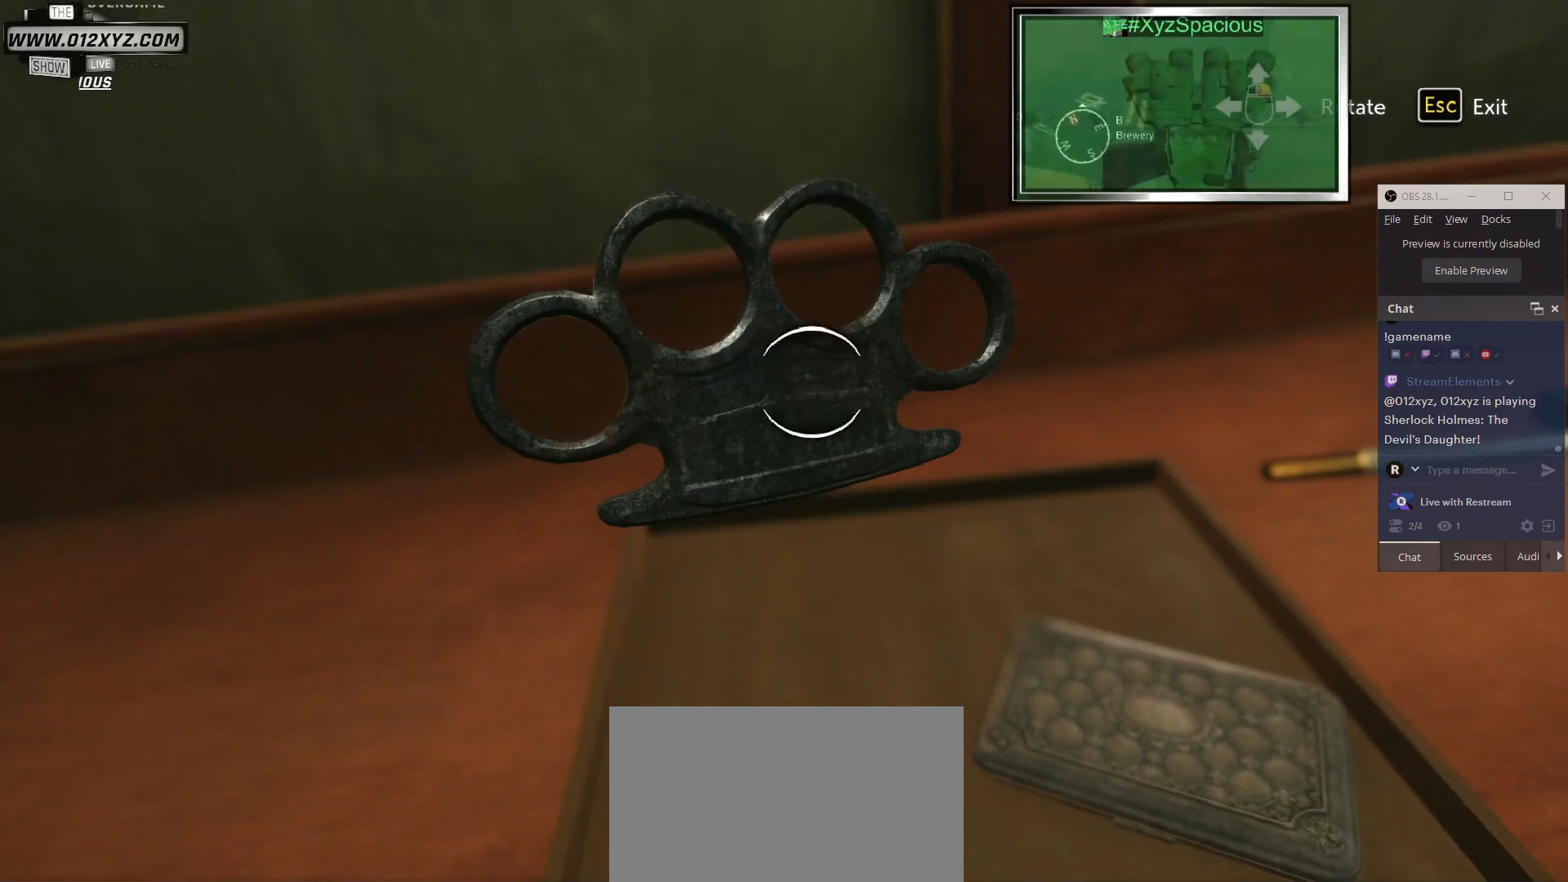
{"keys": [], "mouse": ["left"], "events": [[233, "mouse_left", "up"], [433, "mouse_left", "down"]]}
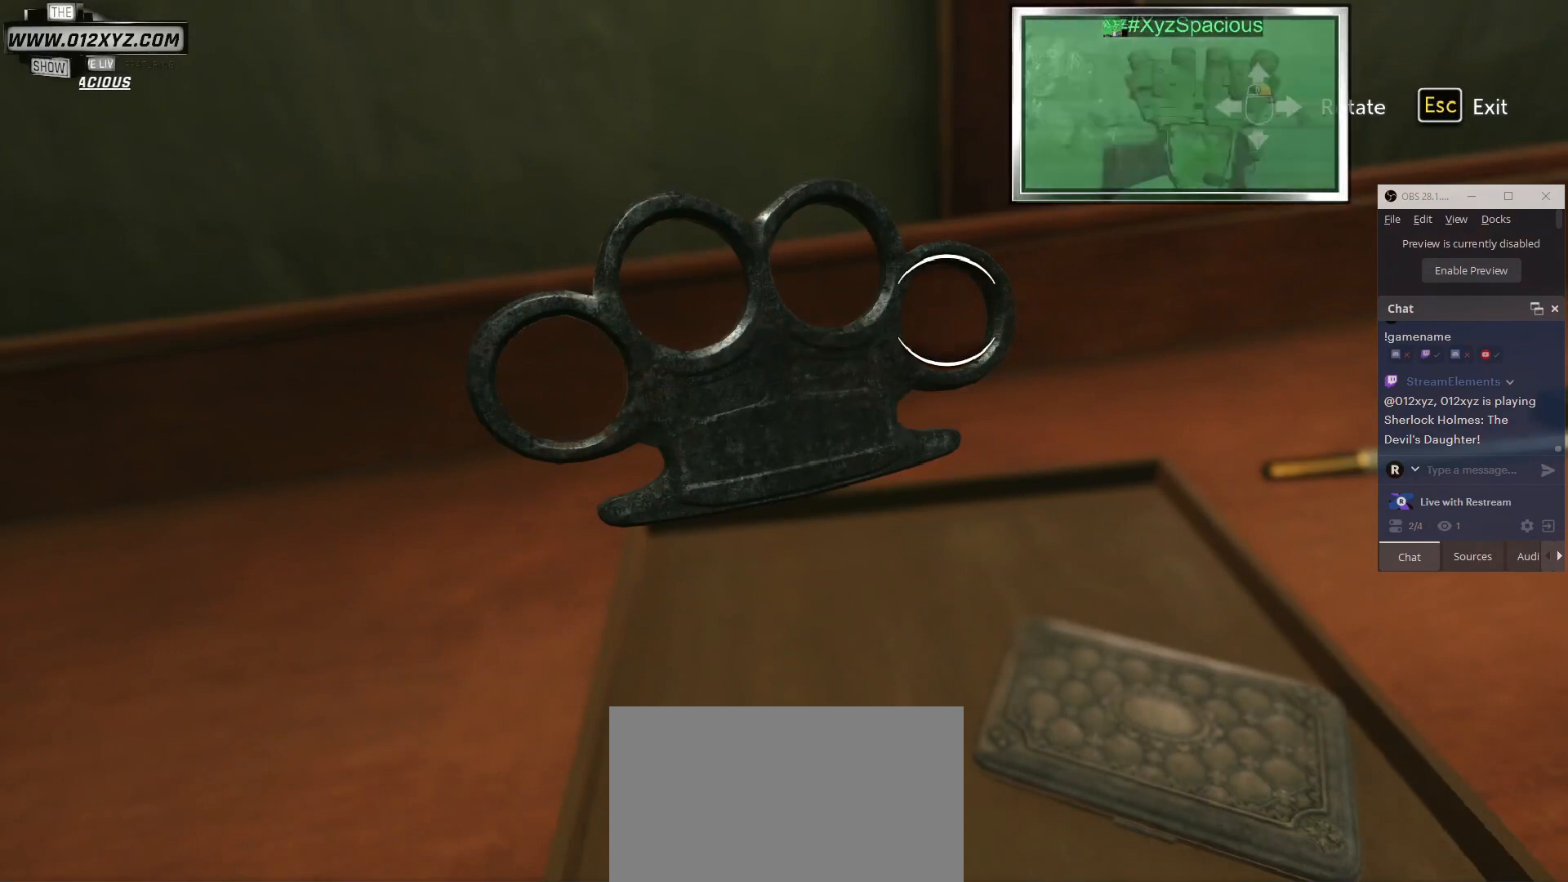
{"keys": [], "mouse": [], "events": [[367, "mouse_left", "up"]]}